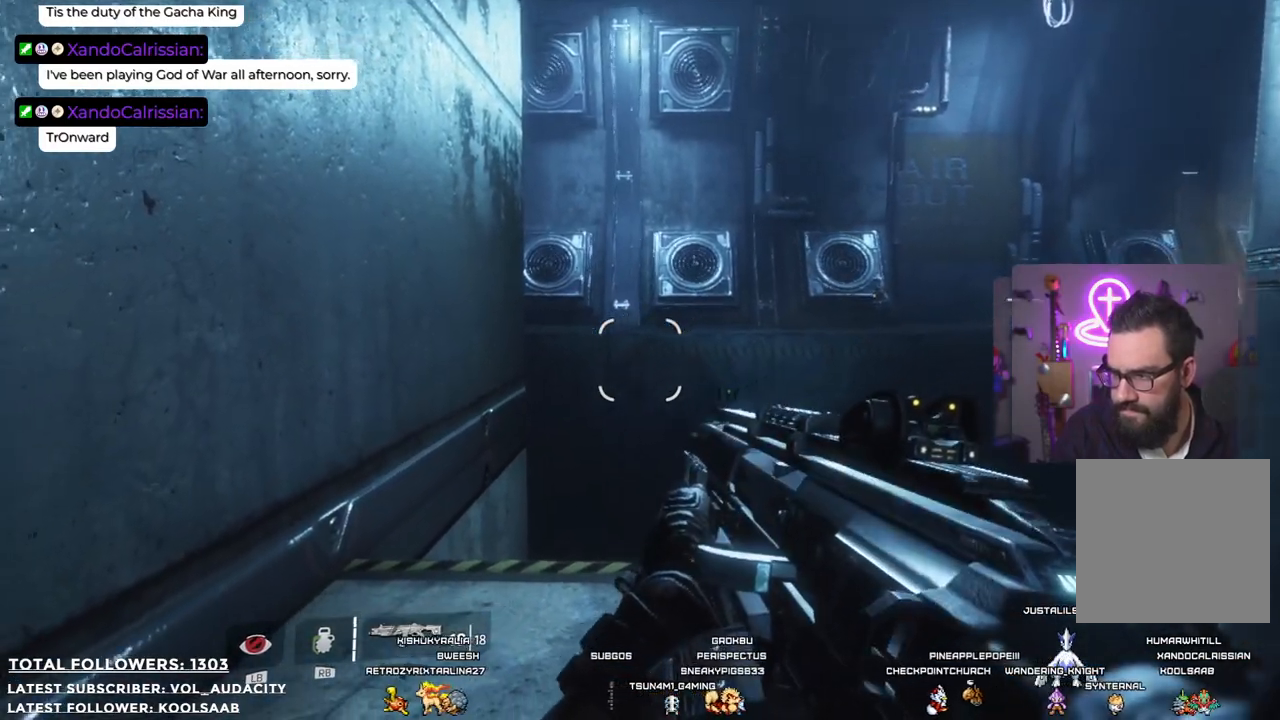
Gameplay with a controller (Xbox layout); each line is a JSON object with the inputs held at the frame after it. "events" lists button and stick changes between this image and that frame as [ms after this image, input, new state], when the widget could be followed in between. Not read: R3.
{"buttons": [], "left_stick": "center", "right_stick": "right", "events": [[17, "right_stick", "center"], [284, "right_stick", "right"]]}
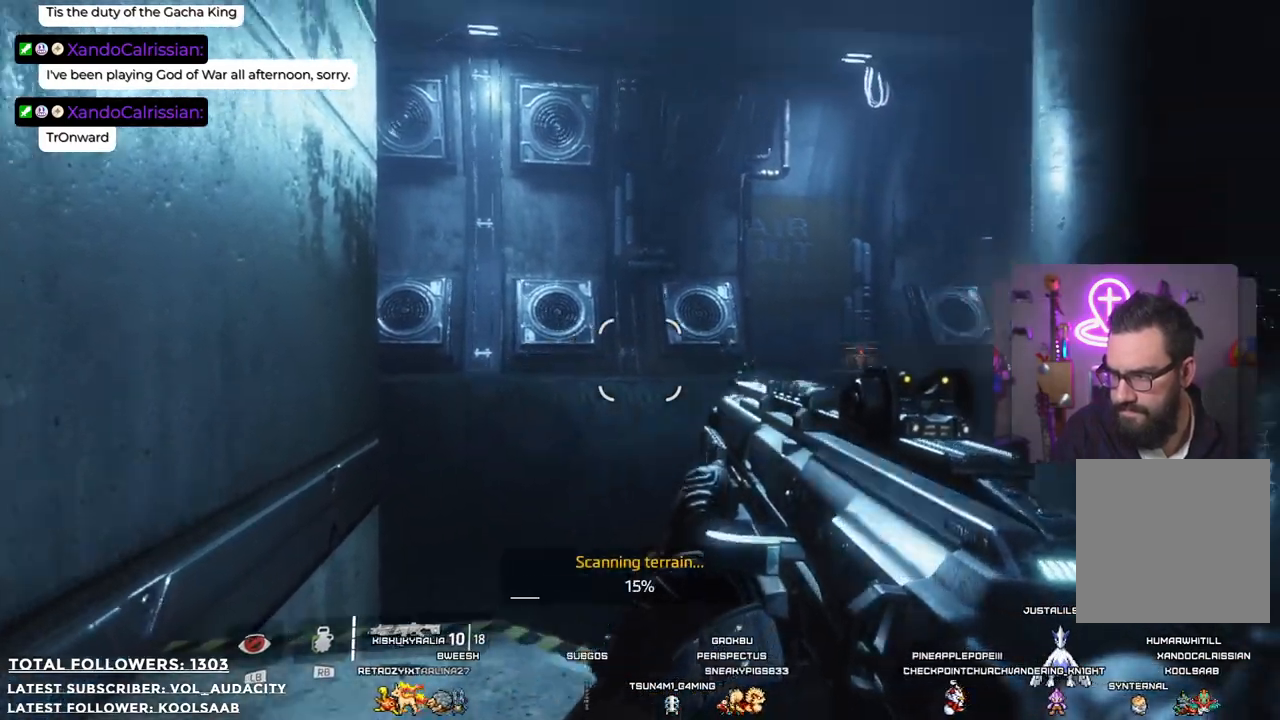
{"buttons": [], "left_stick": "center", "right_stick": "center", "events": [[33, "right_stick", "center"], [234, "right_stick", "left"], [501, "right_stick", "center"]]}
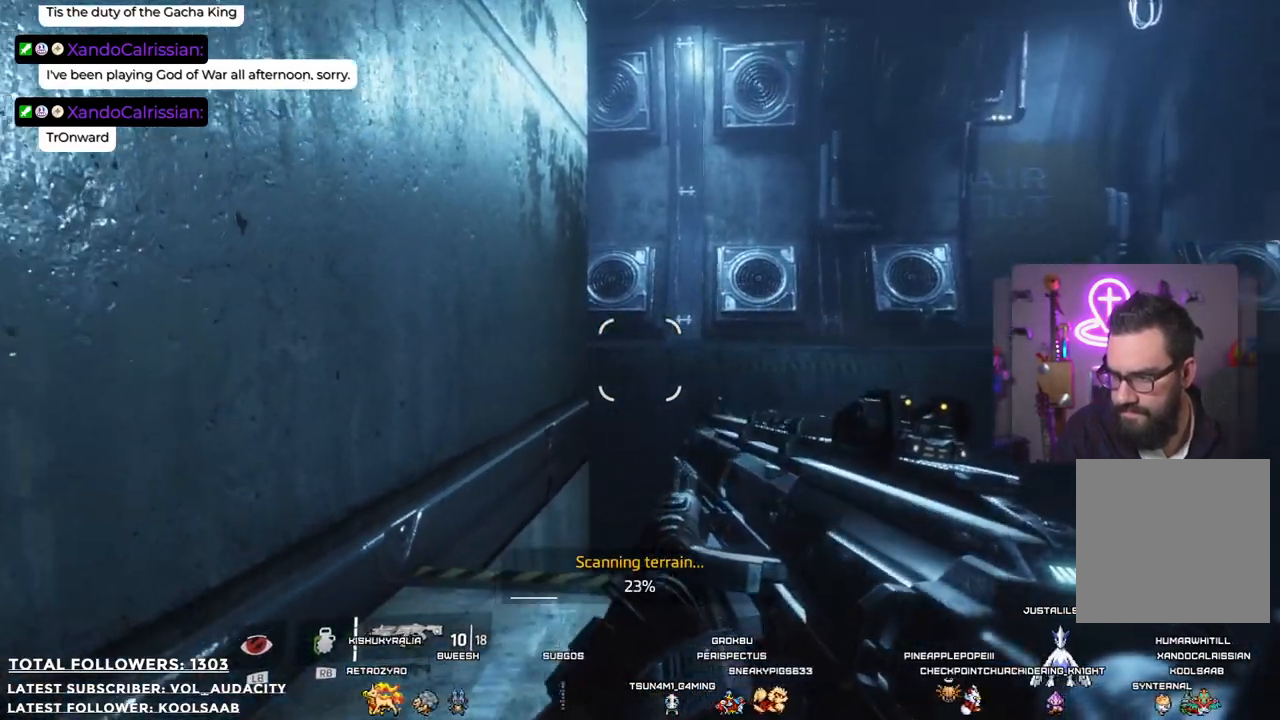
{"buttons": [], "left_stick": "center", "right_stick": "center", "events": []}
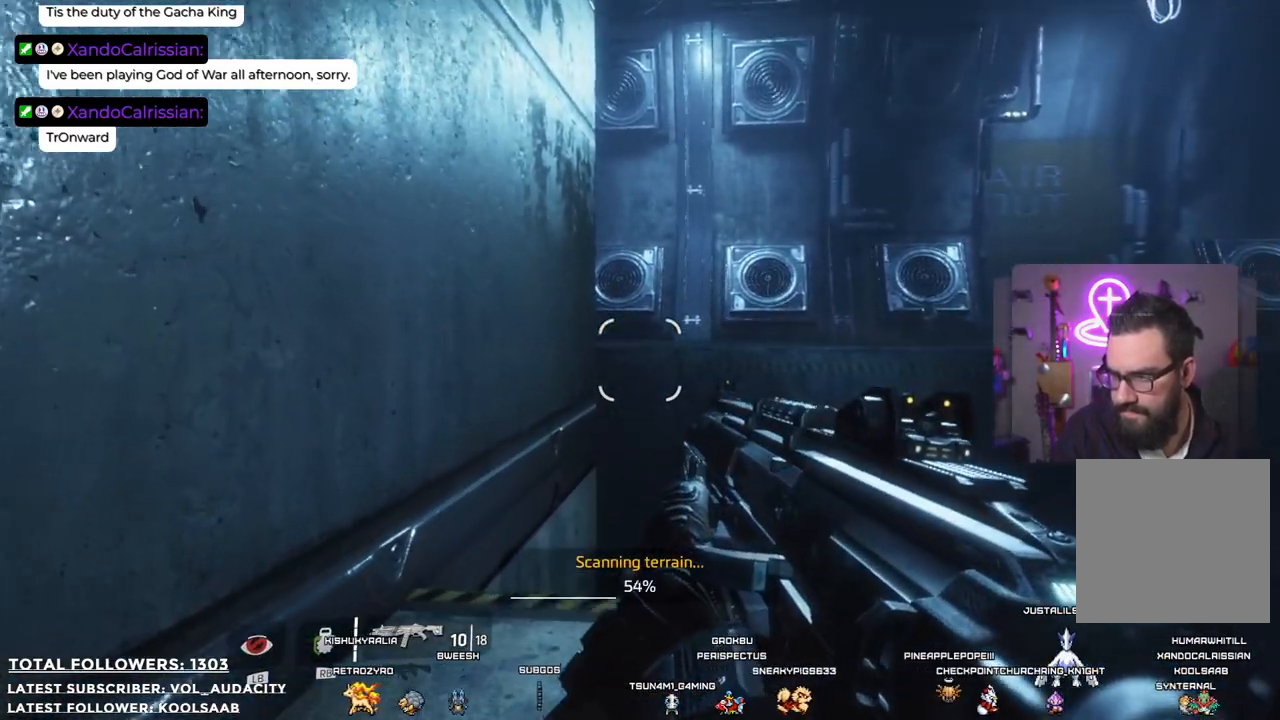
{"buttons": [], "left_stick": "center", "right_stick": "center", "events": [[83, "right_stick", "right"], [250, "right_stick", "center"]]}
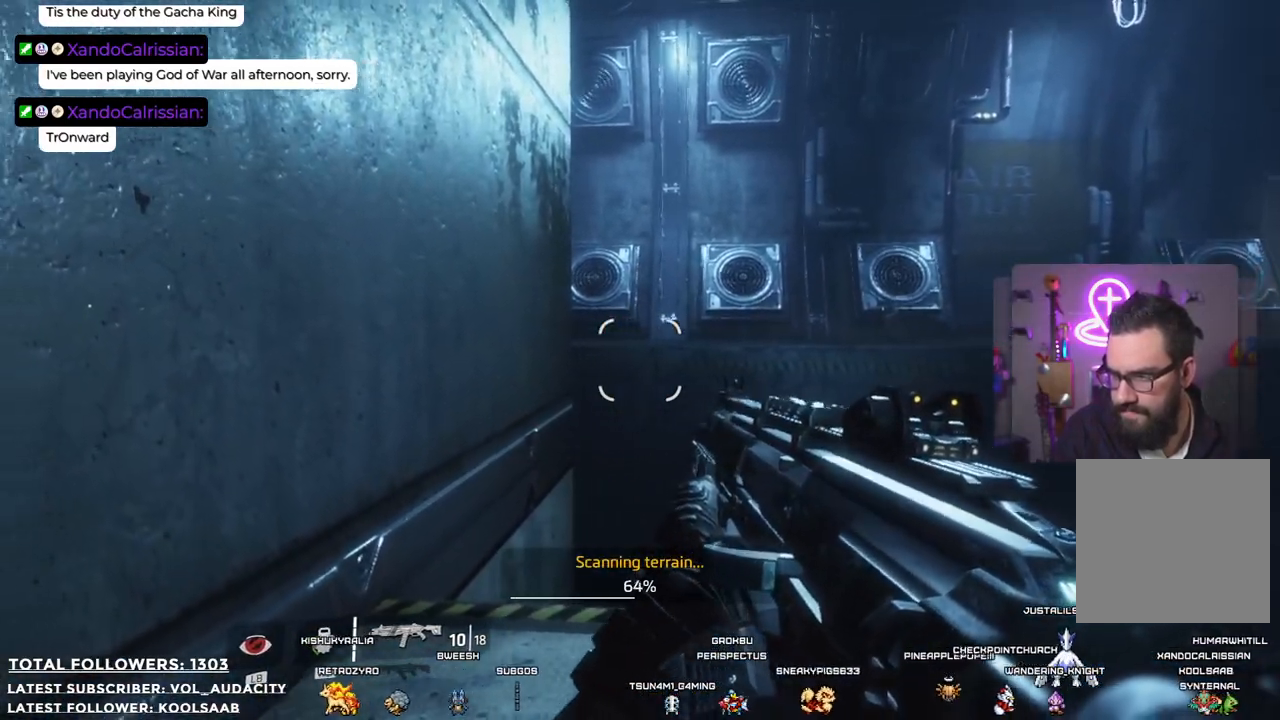
{"buttons": ["A"], "left_stick": "up", "right_stick": "center", "events": [[50, "left_stick", "up"], [83, "L3", "down"], [300, "L3", "up"], [417, "A", "down"]]}
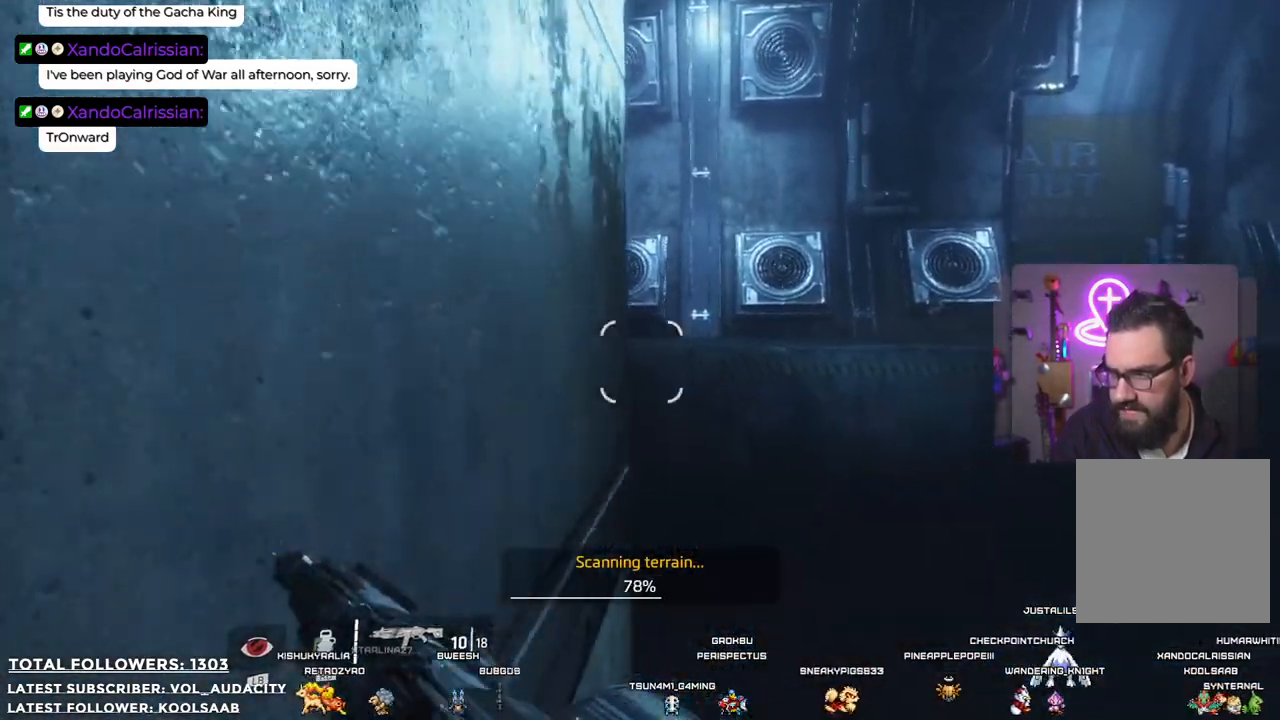
{"buttons": ["A"], "left_stick": "up-left", "right_stick": "center", "events": [[150, "left_stick", "up-left"]]}
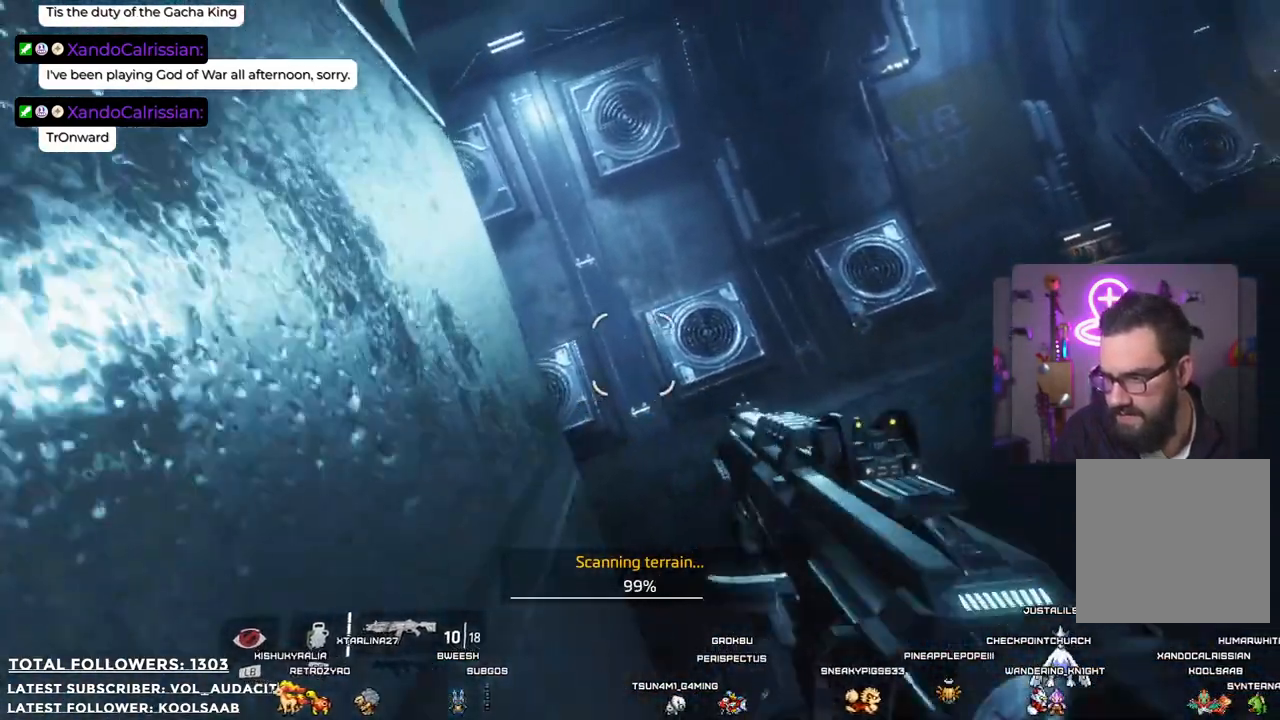
{"buttons": [], "left_stick": "up", "right_stick": "center", "events": [[201, "left_stick", "up"], [385, "A", "up"]]}
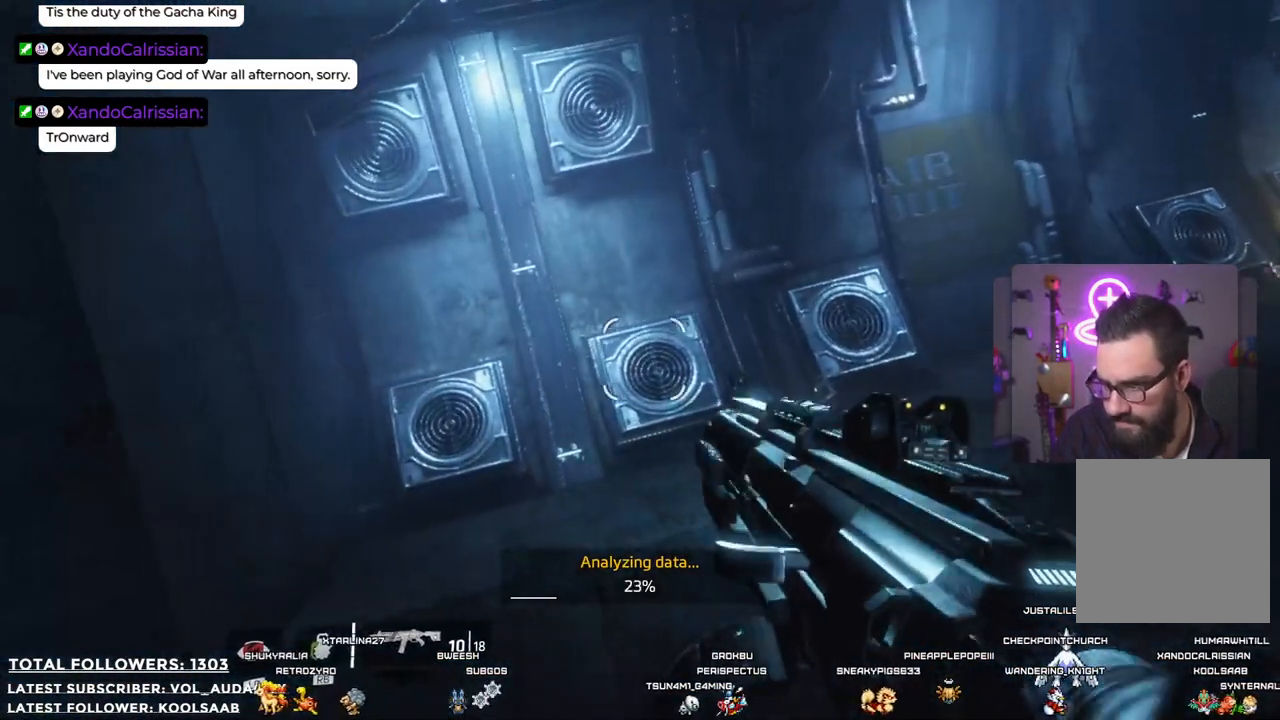
{"buttons": ["A"], "left_stick": "up", "right_stick": "center", "events": [[17, "A", "down"]]}
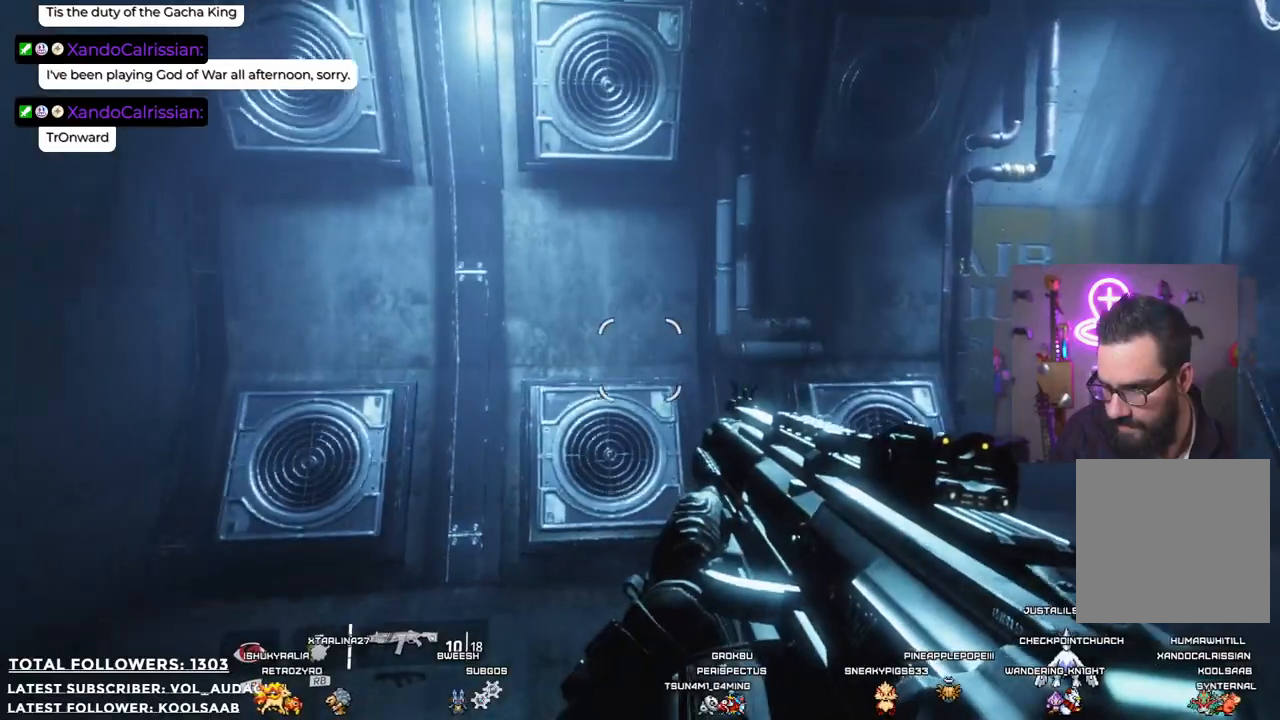
{"buttons": [], "left_stick": "up-left", "right_stick": "down-right", "events": [[117, "A", "up"], [234, "A", "down"], [284, "A", "up"], [334, "left_stick", "up-left"], [418, "right_stick", "down-right"]]}
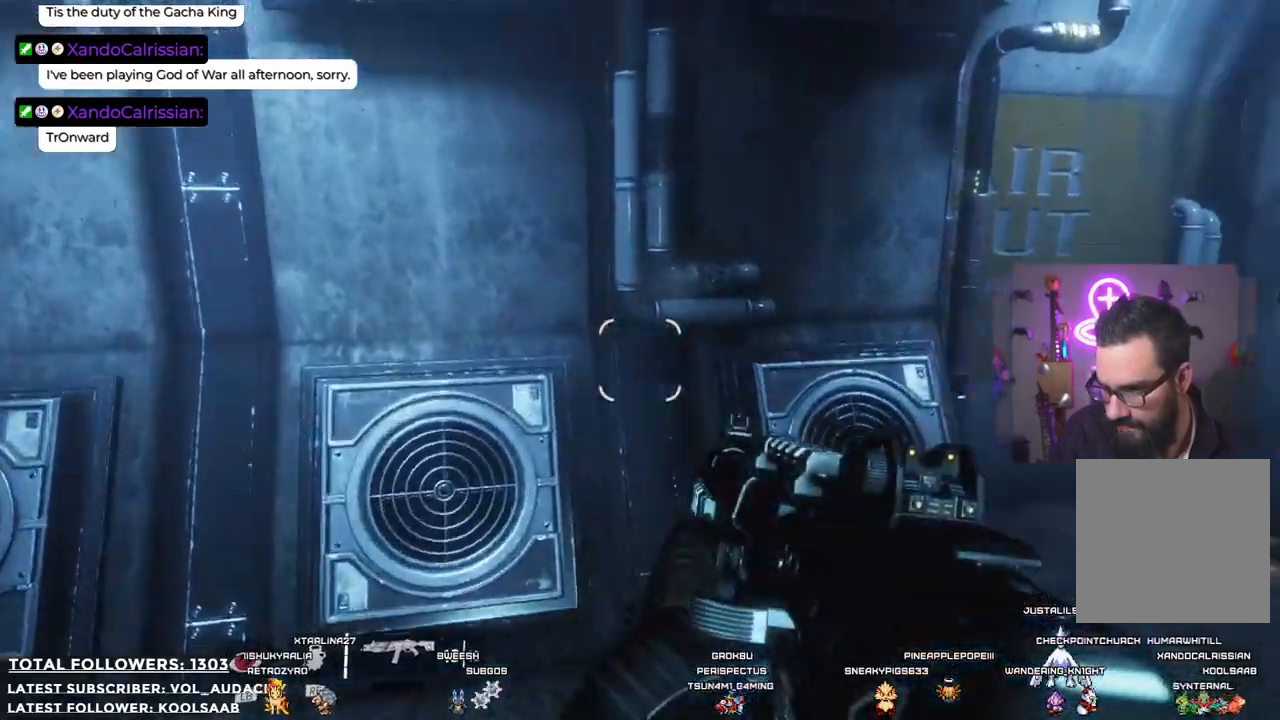
{"buttons": [], "left_stick": "down-left", "right_stick": "down", "events": [[34, "left_stick", "left"], [301, "left_stick", "down-left"], [401, "right_stick", "down"]]}
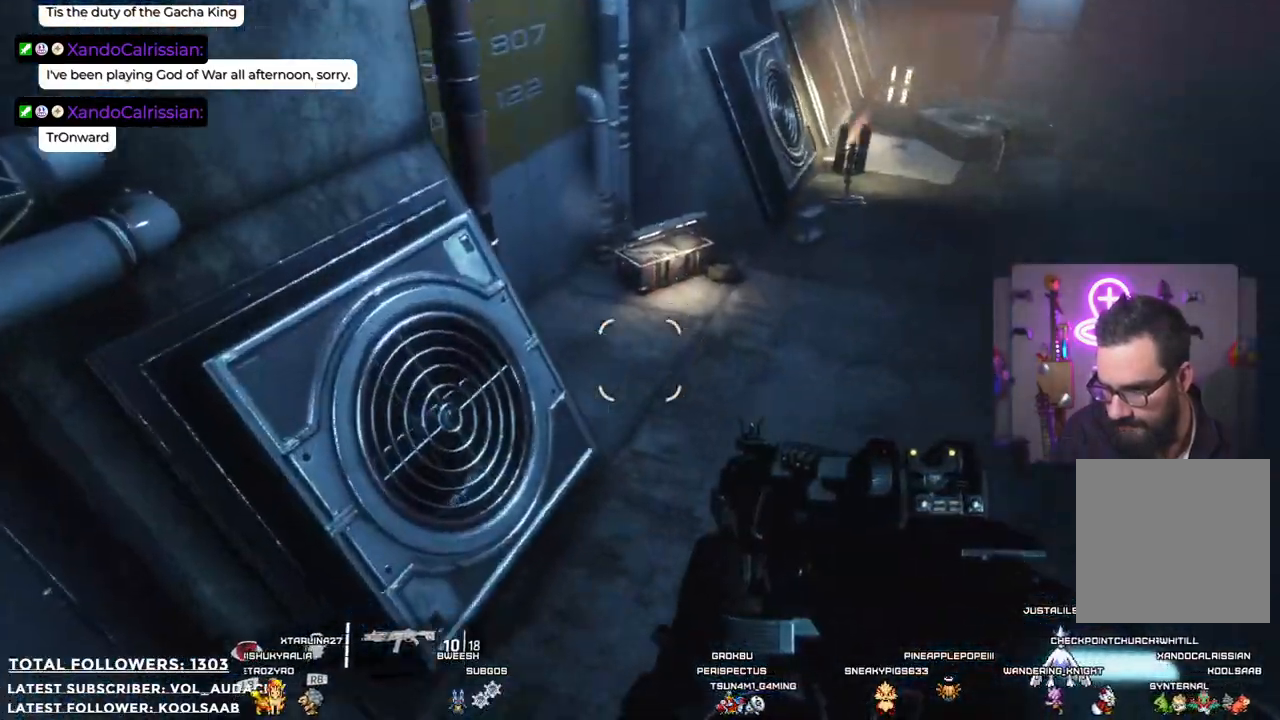
{"buttons": [], "left_stick": "down", "right_stick": "right", "events": [[250, "left_stick", "down"], [267, "right_stick", "down-right"], [400, "right_stick", "right"]]}
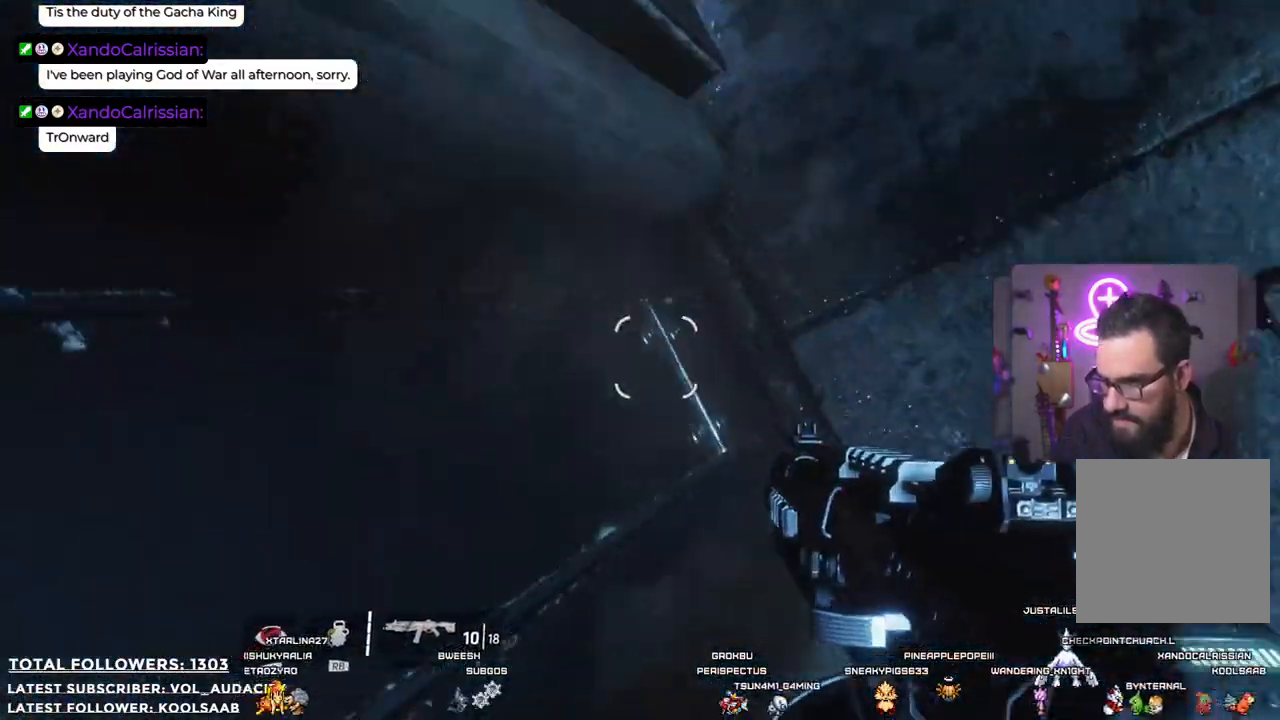
{"buttons": [], "left_stick": "center", "right_stick": "up", "events": [[151, "left_stick", "center"], [284, "right_stick", "up-right"], [468, "right_stick", "up"]]}
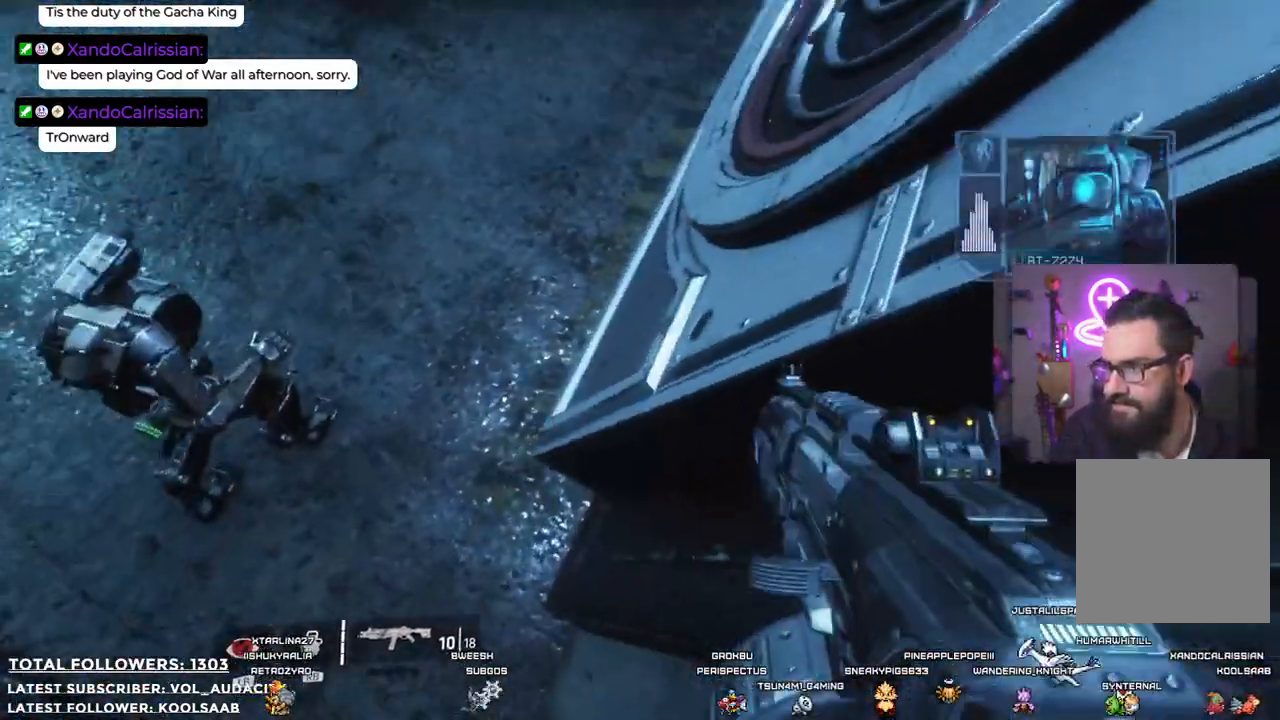
{"buttons": [], "left_stick": "center", "right_stick": "right", "events": [[34, "right_stick", "up-left"], [167, "right_stick", "left"], [334, "right_stick", "center"], [501, "right_stick", "right"]]}
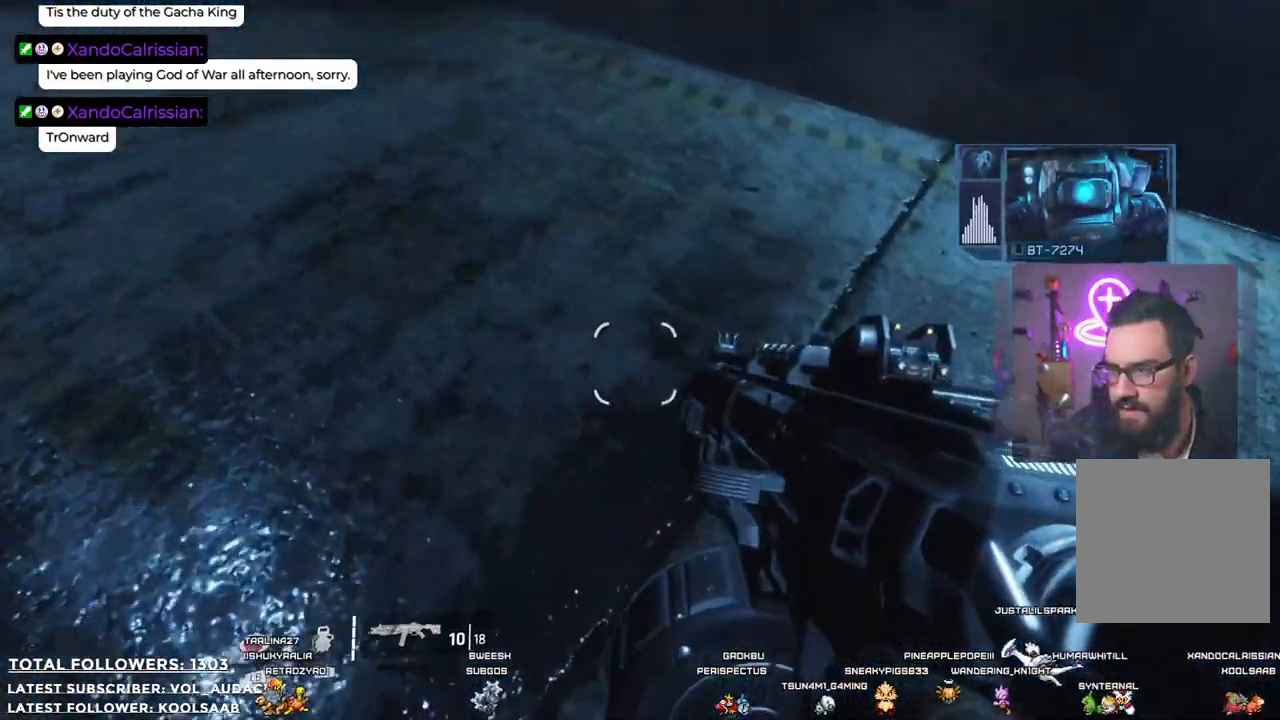
{"buttons": [], "left_stick": "center", "right_stick": "up"}
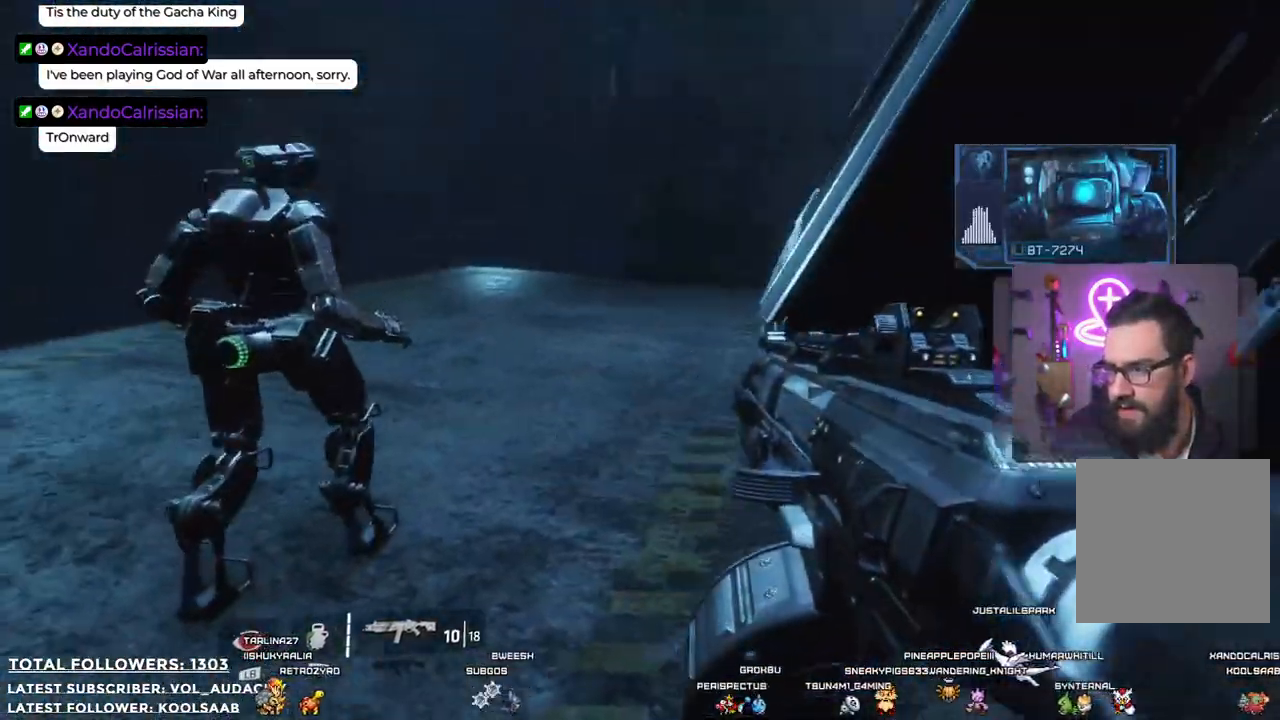
{"buttons": [], "left_stick": "center", "right_stick": "center", "events": [[184, "right_stick", "up-left"], [318, "right_stick", "center"]]}
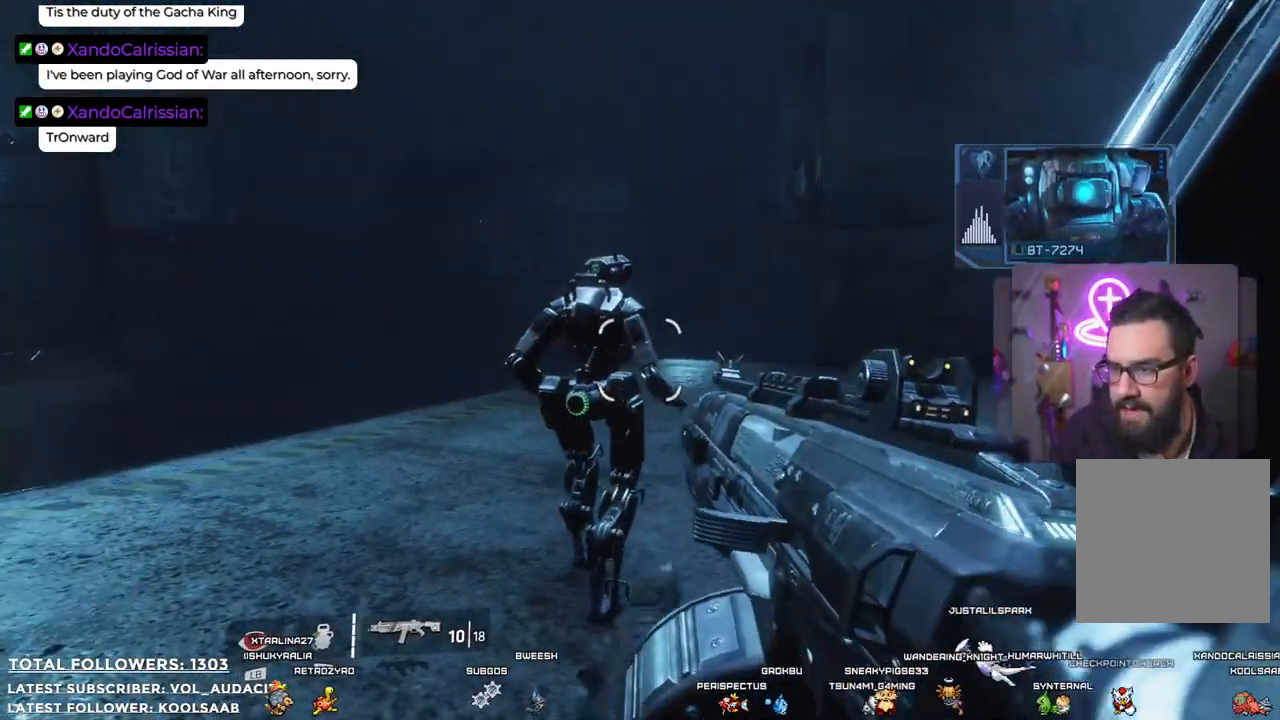
{"buttons": [], "left_stick": "center", "right_stick": "center", "events": [[117, "R2", "down"], [251, "R2", "up"]]}
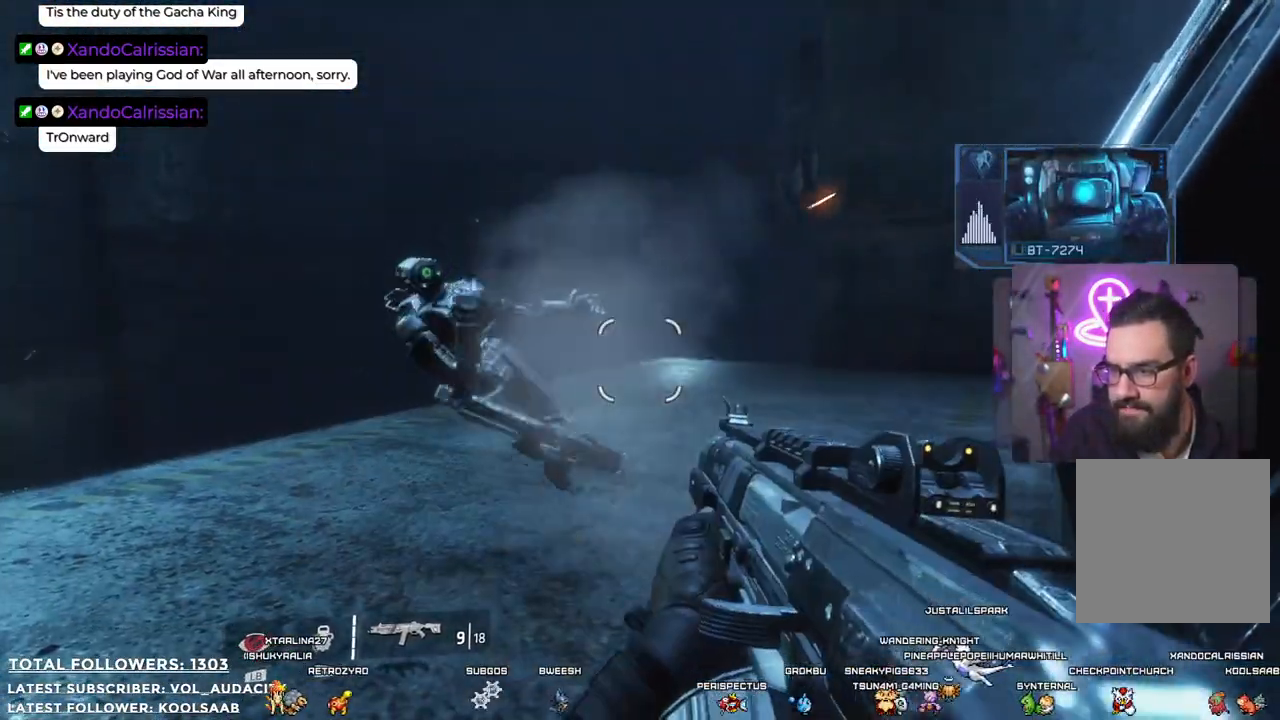
{"buttons": [], "left_stick": "center", "right_stick": "down-left", "events": [[401, "right_stick", "down-left"]]}
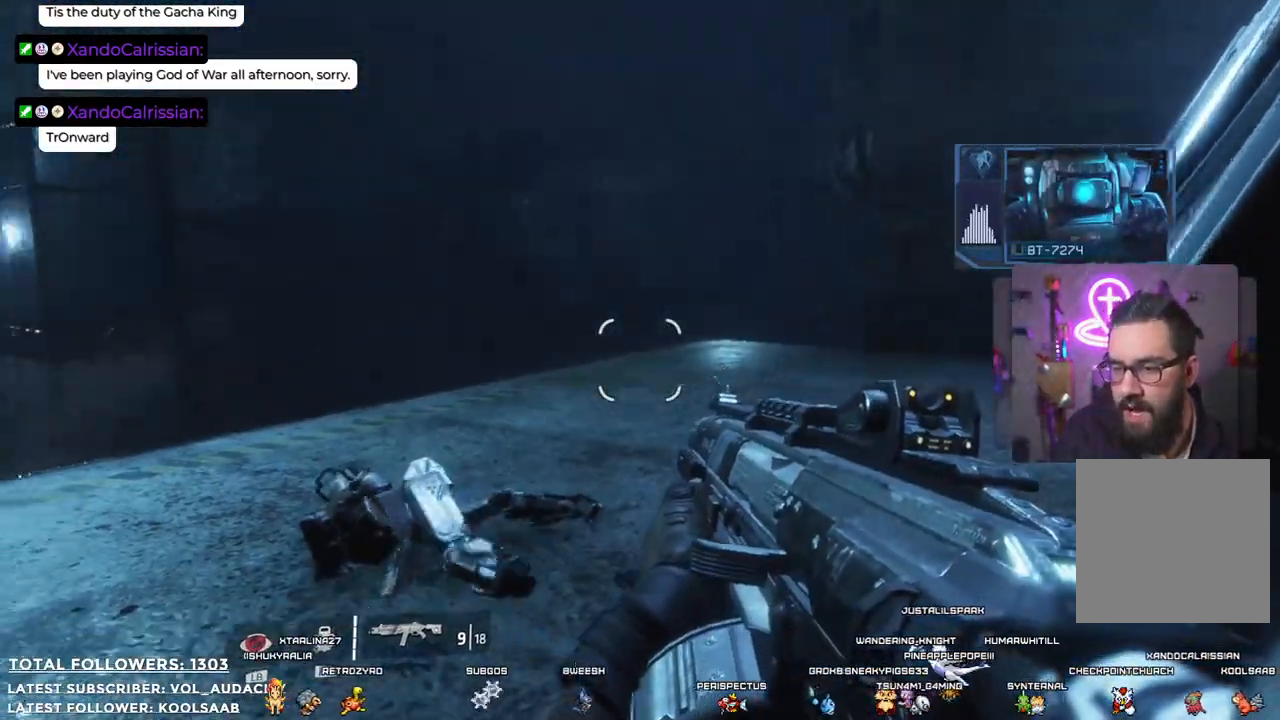
{"buttons": [], "left_stick": "center", "right_stick": "down-left", "events": [[50, "right_stick", "center"], [217, "left_stick", "up"], [351, "right_stick", "down-left"], [501, "left_stick", "center"]]}
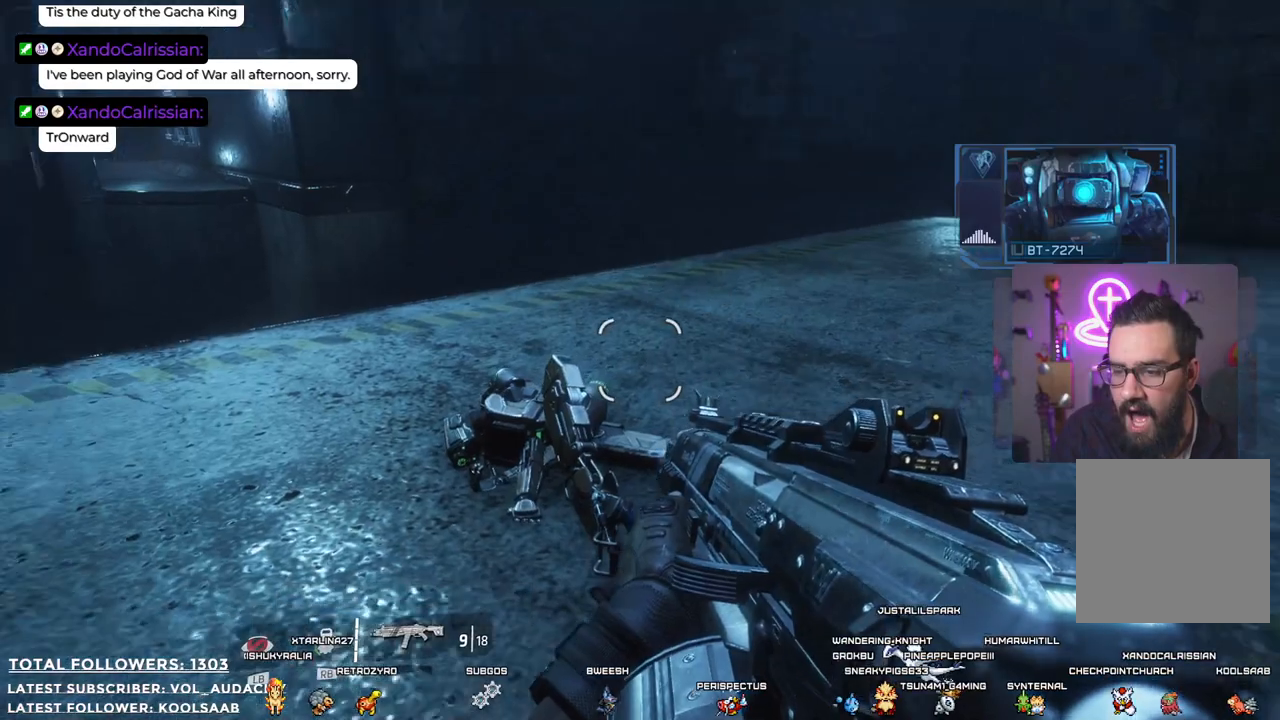
{"buttons": [], "left_stick": "center", "right_stick": "down", "events": [[117, "left_stick", "up-right"], [184, "right_stick", "center"], [334, "left_stick", "center"], [451, "right_stick", "down"]]}
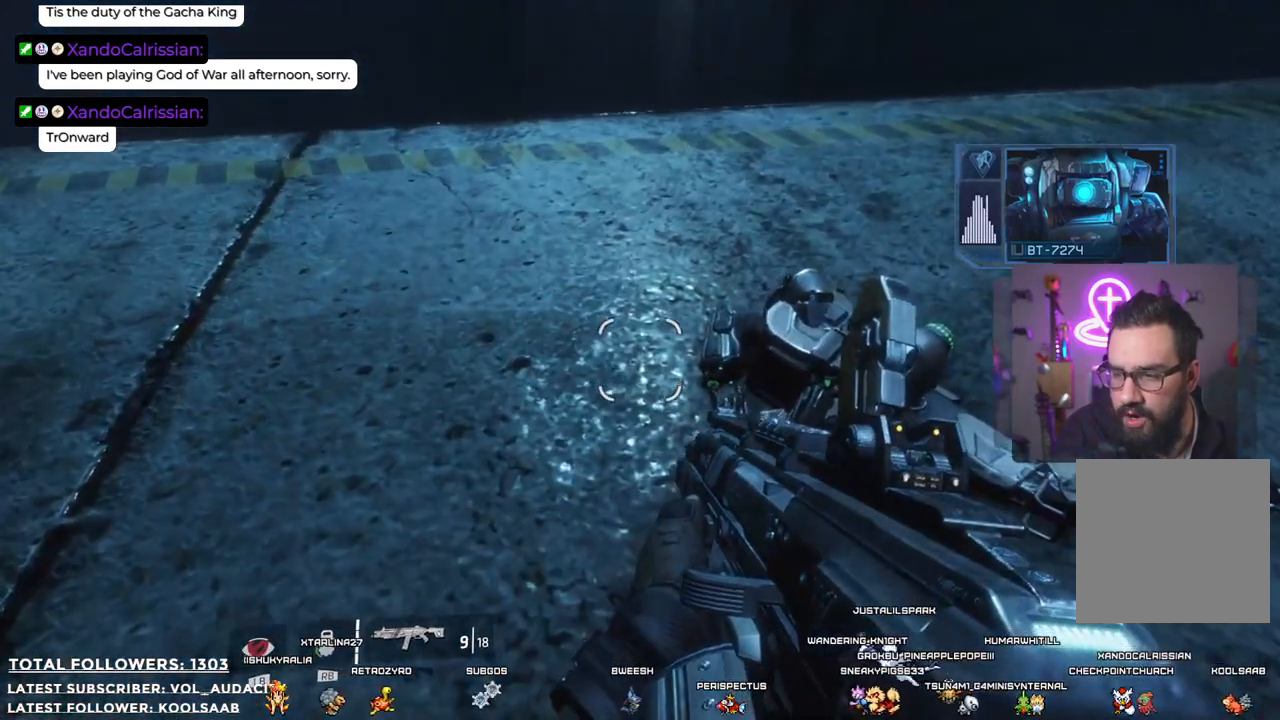
{"buttons": [], "left_stick": "center", "right_stick": "center", "events": [[217, "left_stick", "right"], [267, "right_stick", "center"], [501, "left_stick", "center"]]}
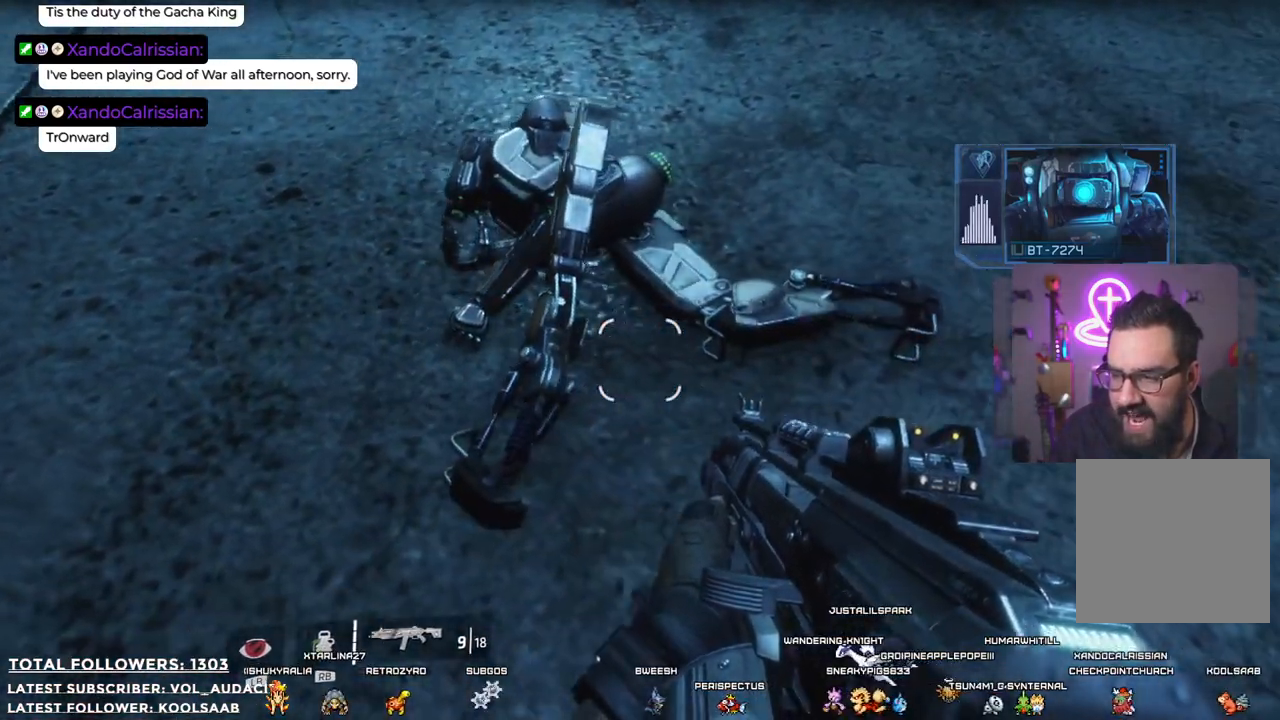
{"buttons": [], "left_stick": "center", "right_stick": "center", "events": []}
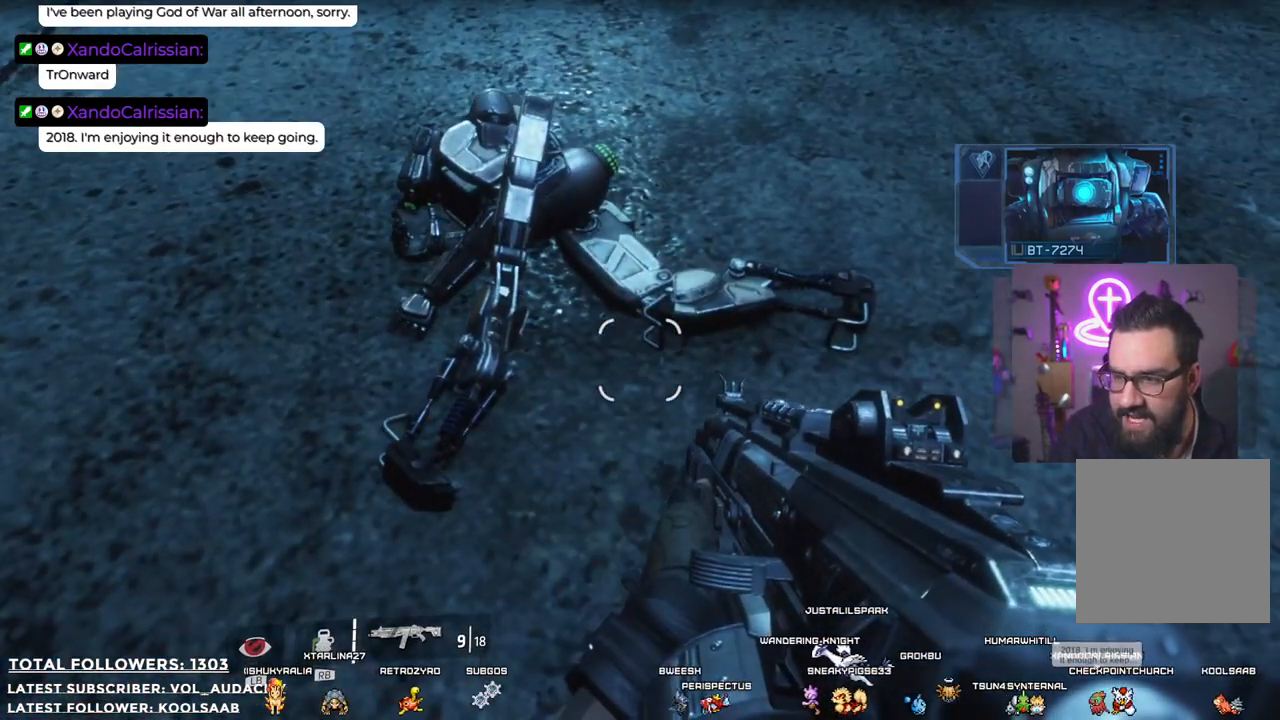
{"buttons": [], "left_stick": "down-left", "right_stick": "up-left", "events": [[183, "right_stick", "up"], [234, "right_stick", "up-left"], [401, "left_stick", "down-left"]]}
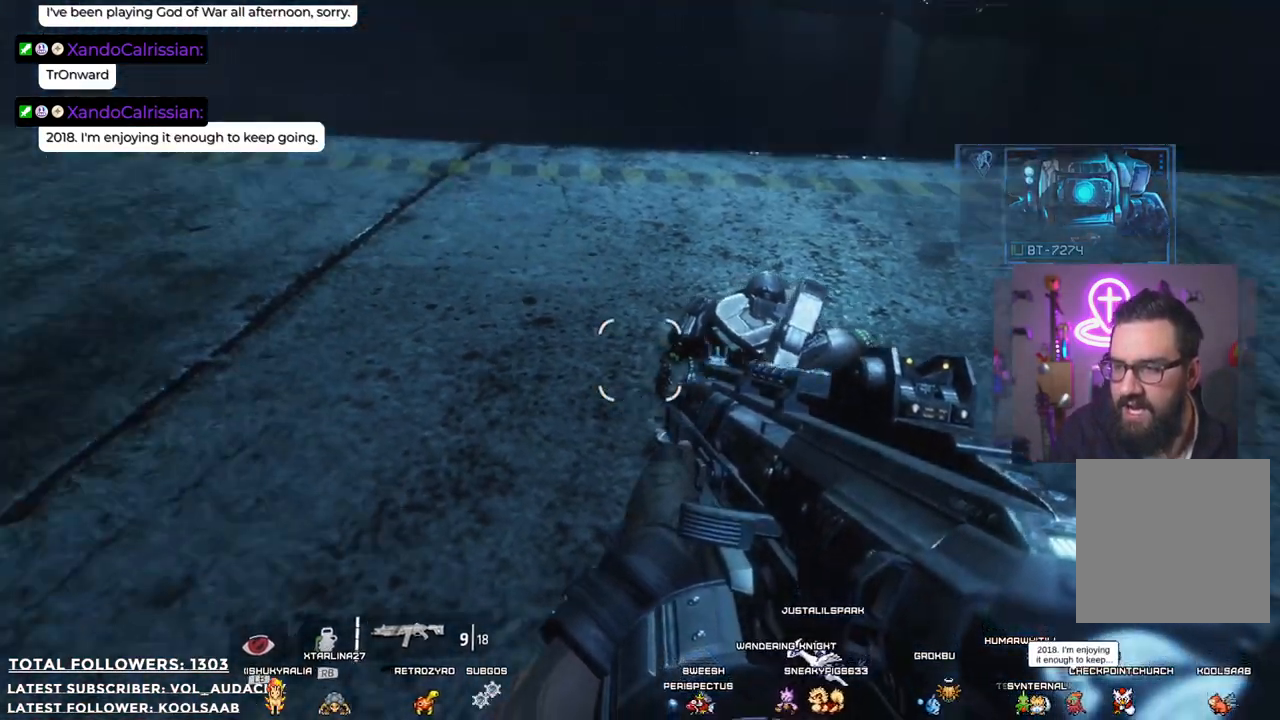
{"buttons": [], "left_stick": "center", "right_stick": "center", "events": [[16, "left_stick", "down"], [150, "left_stick", "down-right"], [217, "right_stick", "up"], [451, "left_stick", "center"], [484, "right_stick", "center"]]}
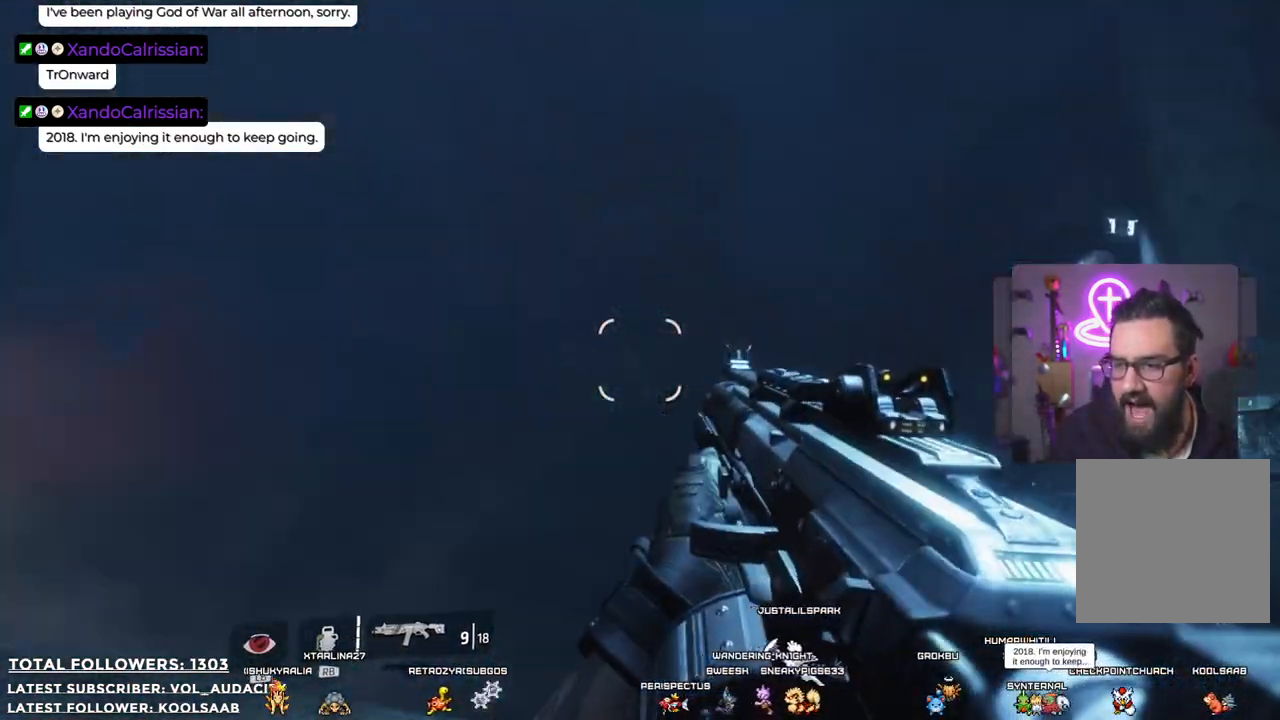
{"buttons": [], "left_stick": "center", "right_stick": "down-left", "events": [[200, "right_stick", "down-left"]]}
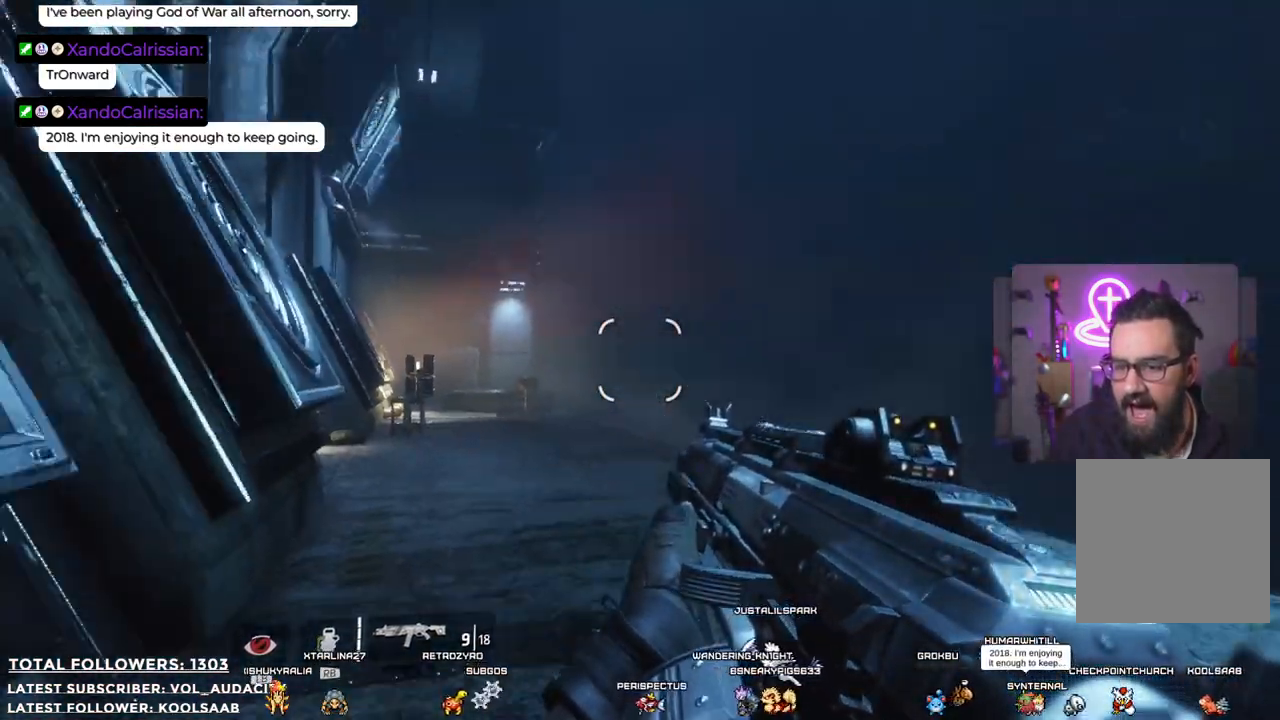
{"buttons": [], "left_stick": "center", "right_stick": "center", "events": [[83, "right_stick", "center"]]}
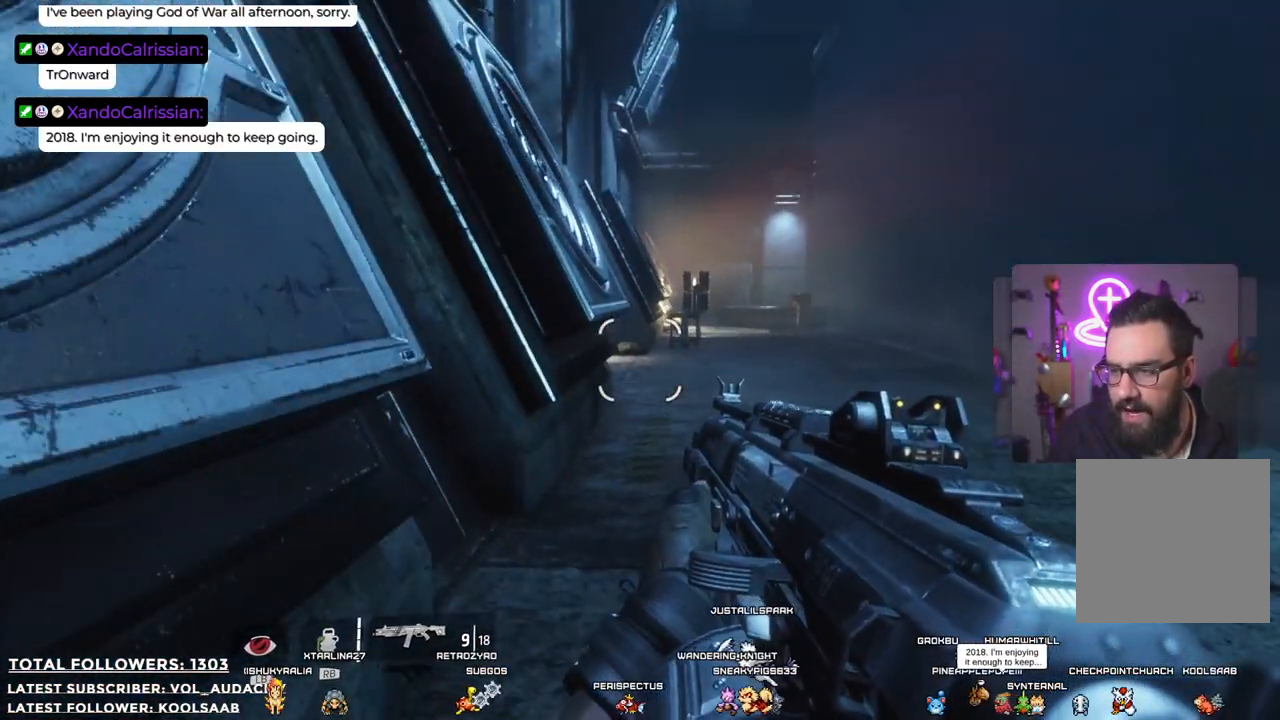
{"buttons": [], "left_stick": "down-right", "right_stick": "down-right", "events": [[167, "left_stick", "right"], [200, "right_stick", "down-right"], [217, "left_stick", "up-right"], [317, "left_stick", "right"], [417, "left_stick", "down-right"]]}
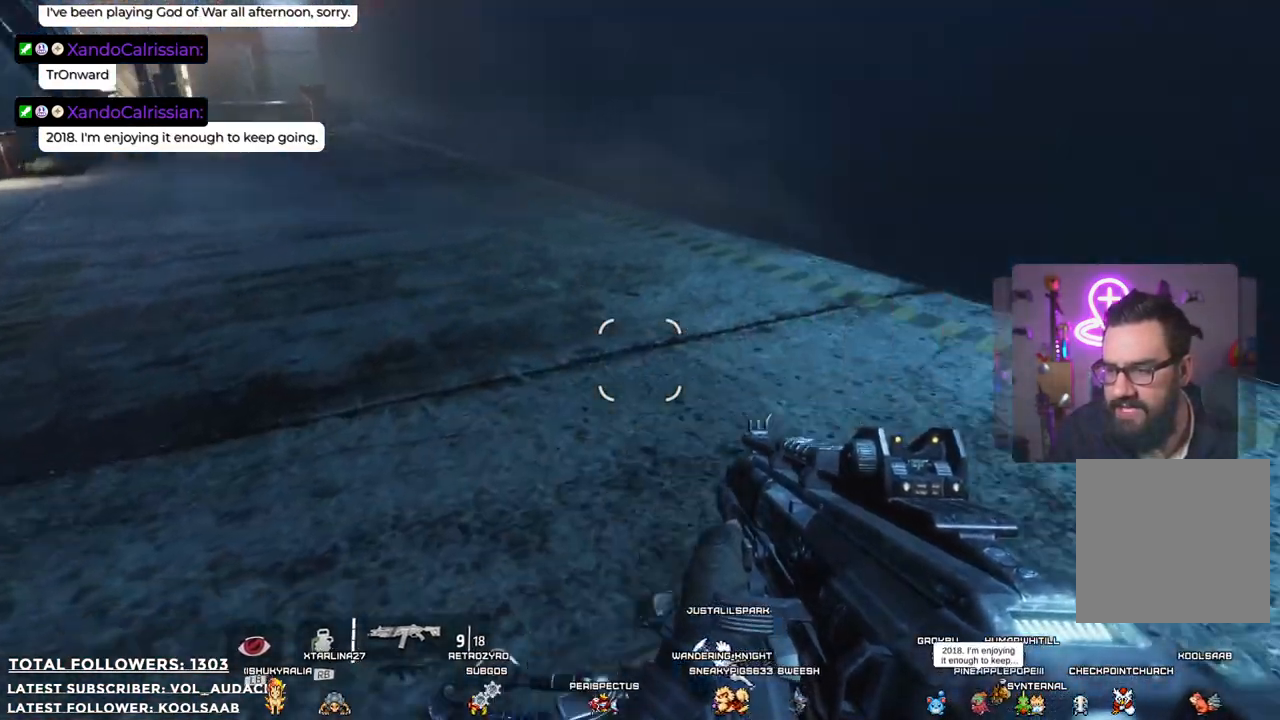
{"buttons": [], "left_stick": "center", "right_stick": "center", "events": [[67, "left_stick", "center"], [117, "right_stick", "center"]]}
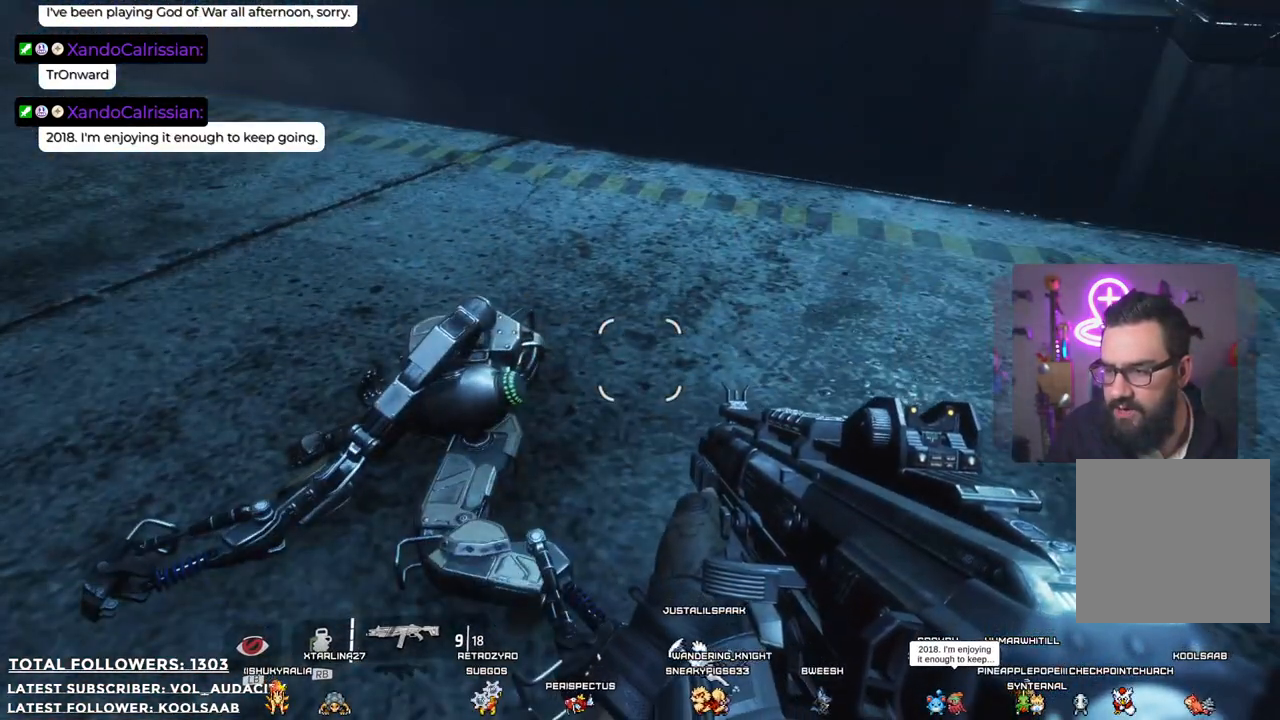
{"buttons": [], "left_stick": "center", "right_stick": "center", "events": [[167, "right_stick", "down-left"], [301, "right_stick", "center"]]}
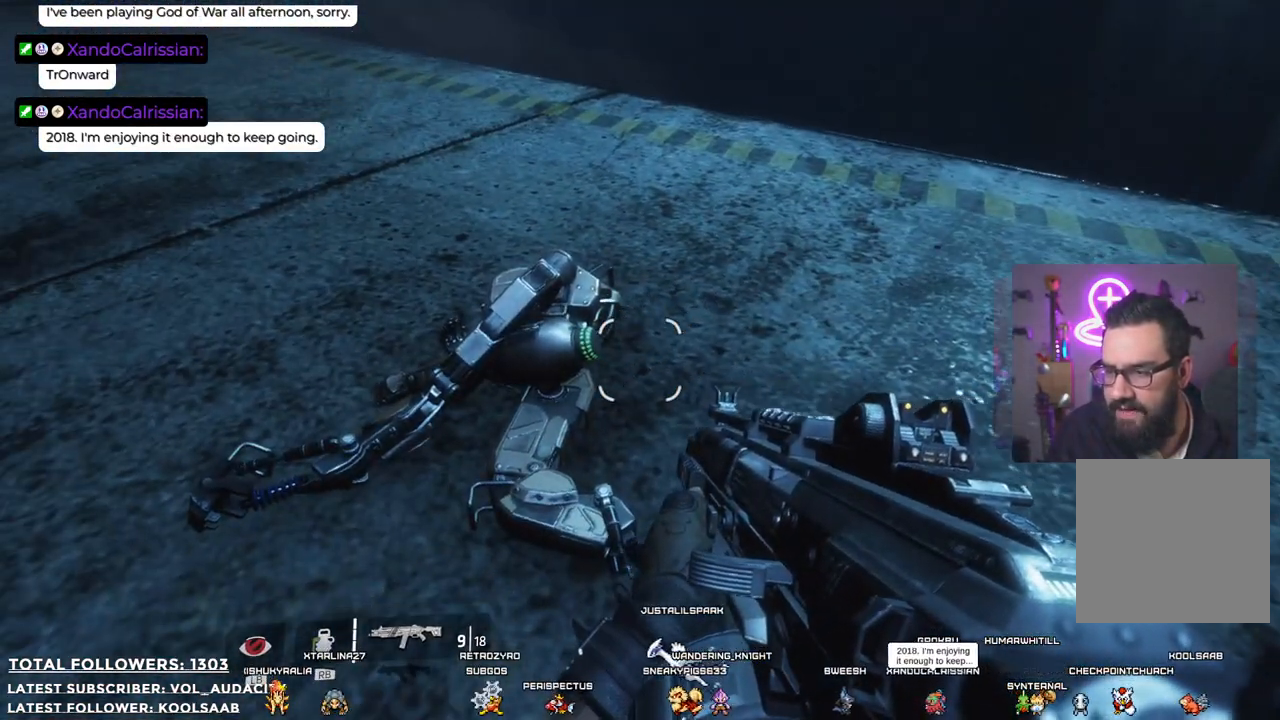
{"buttons": [], "left_stick": "left", "right_stick": "down-right", "events": [[183, "left_stick", "left"], [350, "right_stick", "down-right"]]}
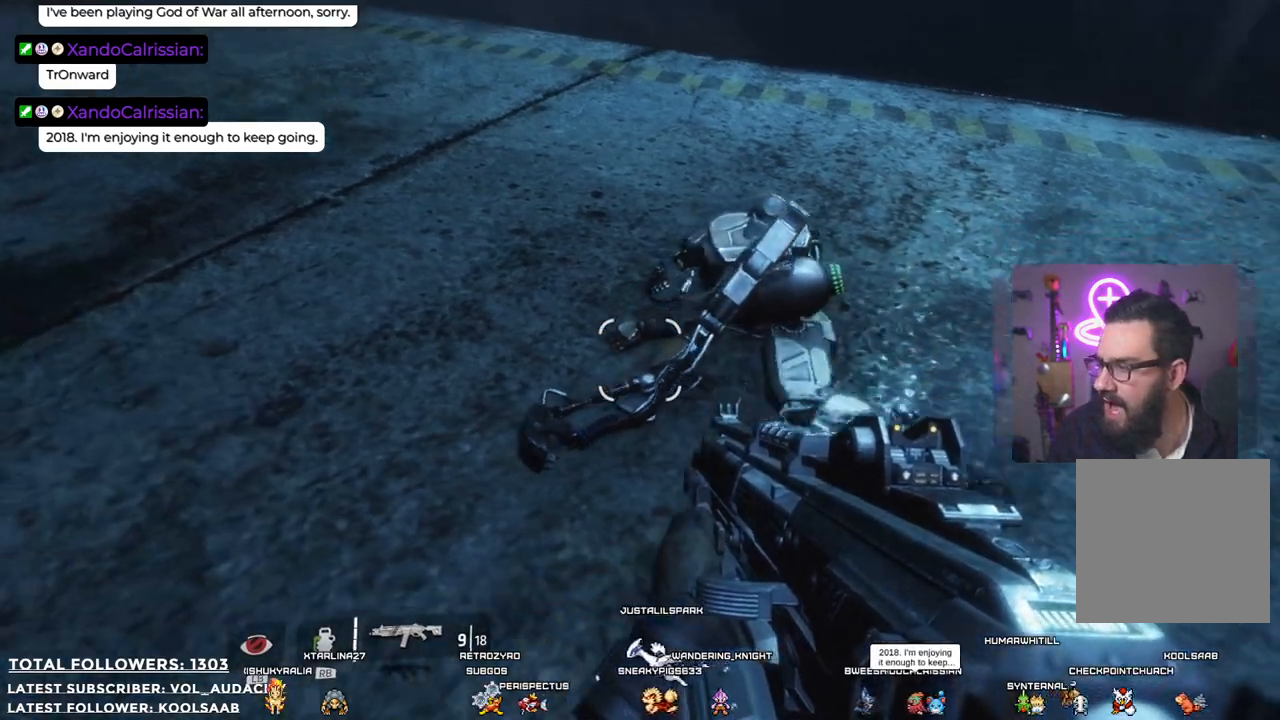
{"buttons": [], "left_stick": "center", "right_stick": "center", "events": [[116, "left_stick", "down"], [250, "right_stick", "center"], [367, "left_stick", "center"]]}
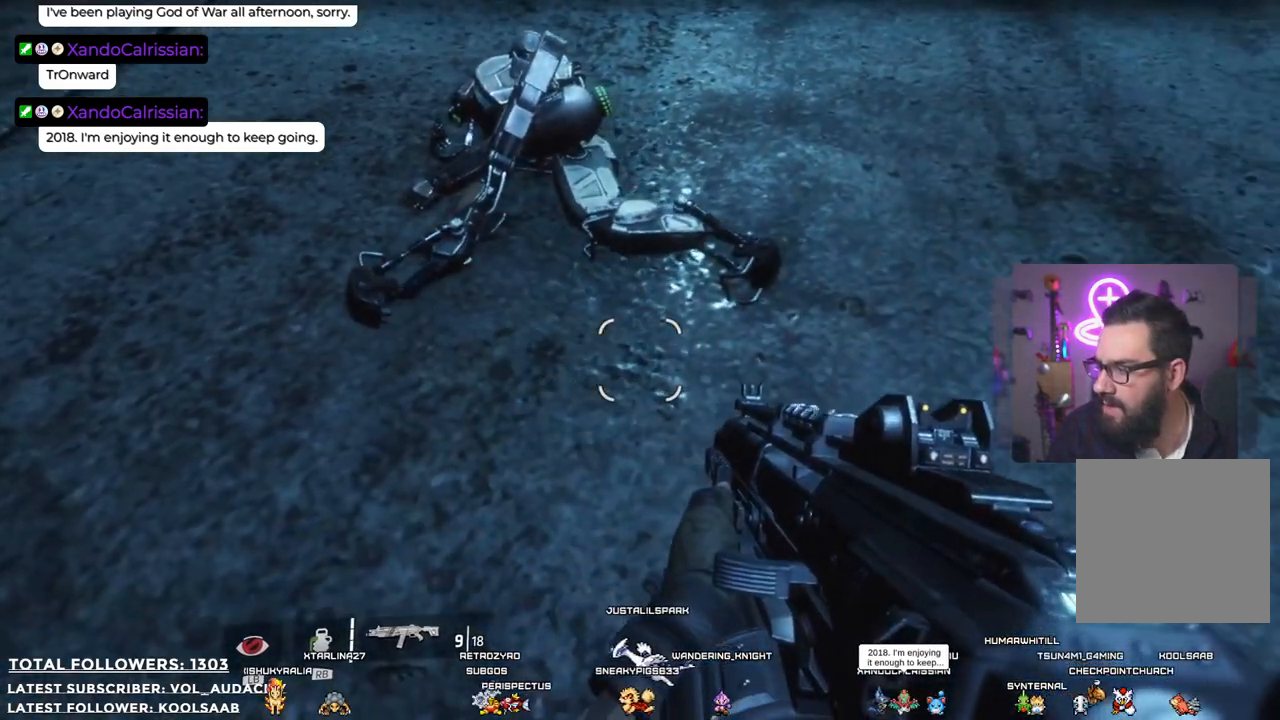
{"buttons": [], "left_stick": "center", "right_stick": "left", "events": [[300, "right_stick", "left"]]}